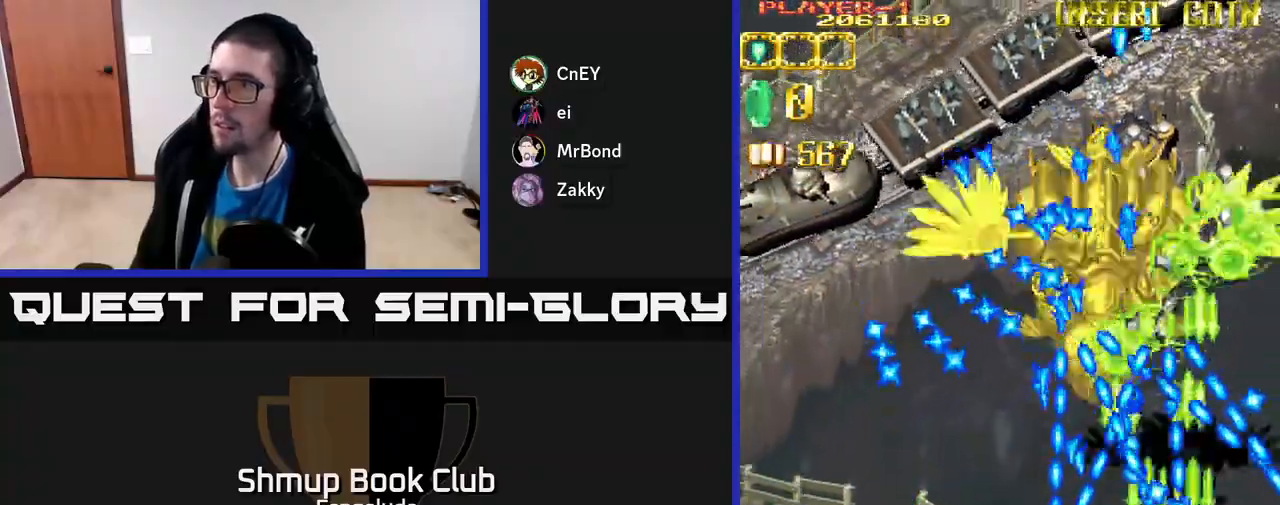
Gameplay with a controller (Xbox layout); each line is a JSON object with the inputs held at the frame after it. "events" lists button and stick changes between this image and that frame as [ms after this image, input, new state], when the widget could be followed in between. Not read: right_stick.
{"buttons": ["A"], "left_stick": "center", "events": [[233, "DPAD_LEFT", "down"], [317, "DPAD_LEFT", "up"]]}
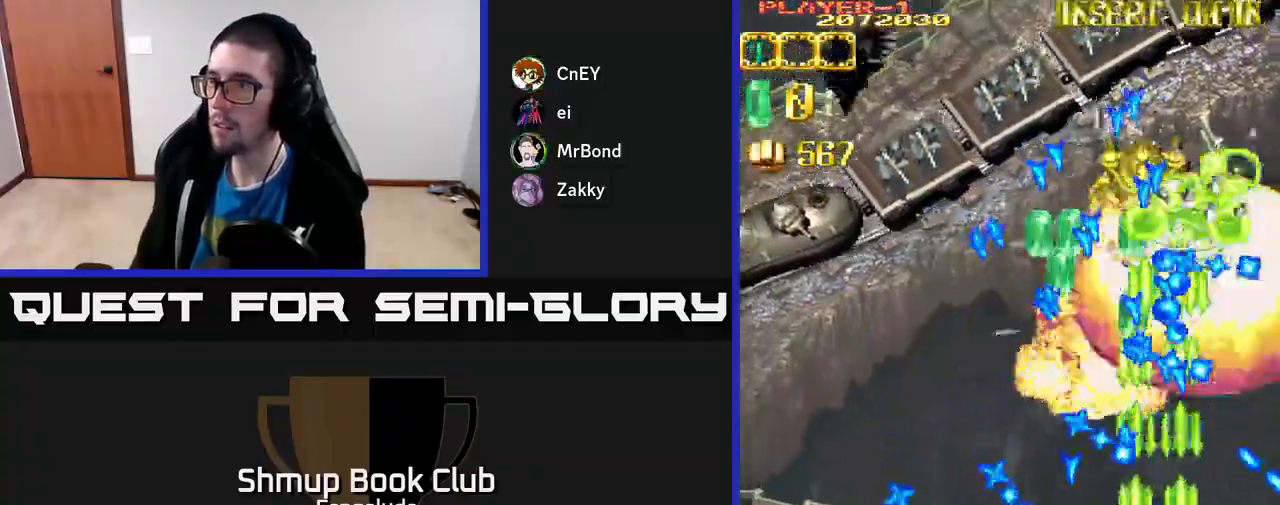
{"buttons": ["A", "DPAD_RIGHT"], "left_stick": "center", "events": [[17, "DPAD_LEFT", "down"], [183, "DPAD_LEFT", "up"], [383, "DPAD_RIGHT", "down"]]}
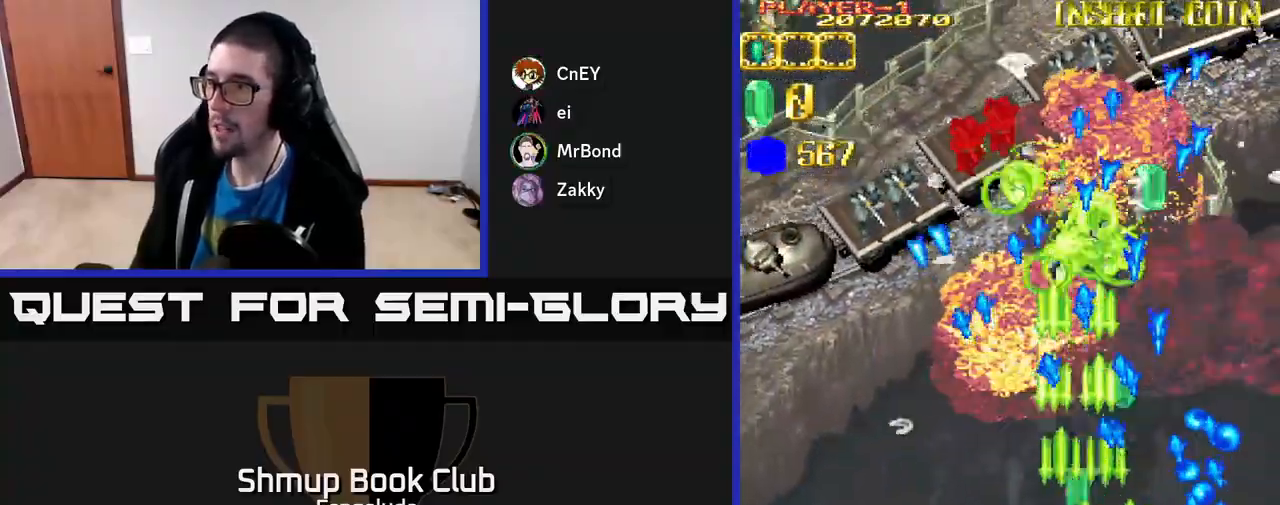
{"buttons": ["A", "DPAD_LEFT"], "left_stick": "center", "events": [[33, "DPAD_UP", "down"], [67, "DPAD_RIGHT", "up"], [100, "DPAD_LEFT", "down"], [150, "DPAD_UP", "up"], [250, "DPAD_UP", "down"], [333, "DPAD_UP", "up"]]}
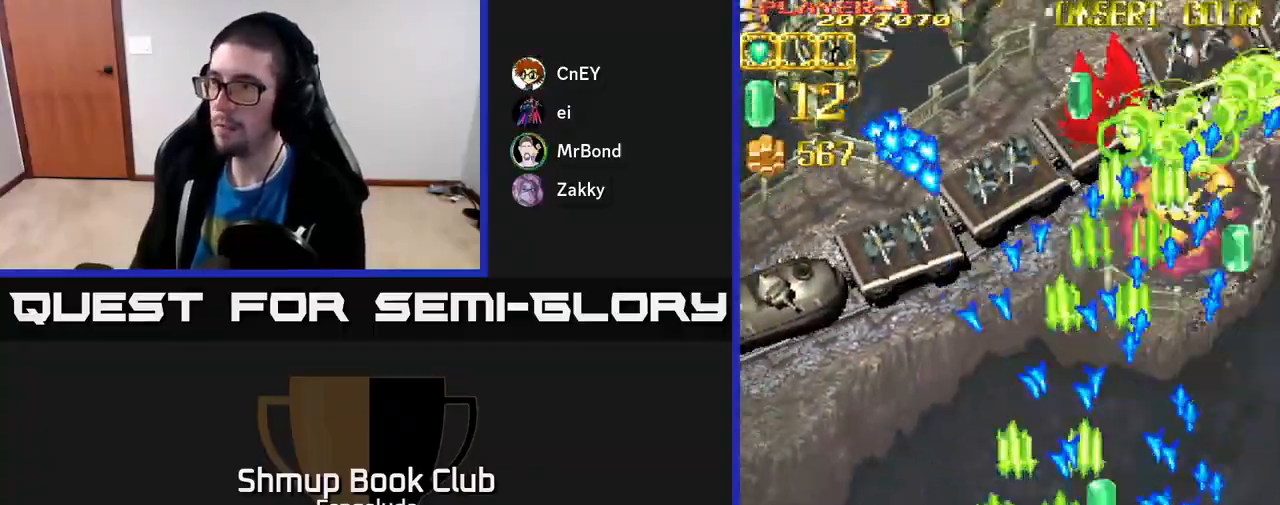
{"buttons": ["A", "DPAD_UP", "DPAD_RIGHT"], "left_stick": "center", "events": [[350, "DPAD_UP", "down"], [400, "DPAD_LEFT", "up"], [433, "DPAD_RIGHT", "down"]]}
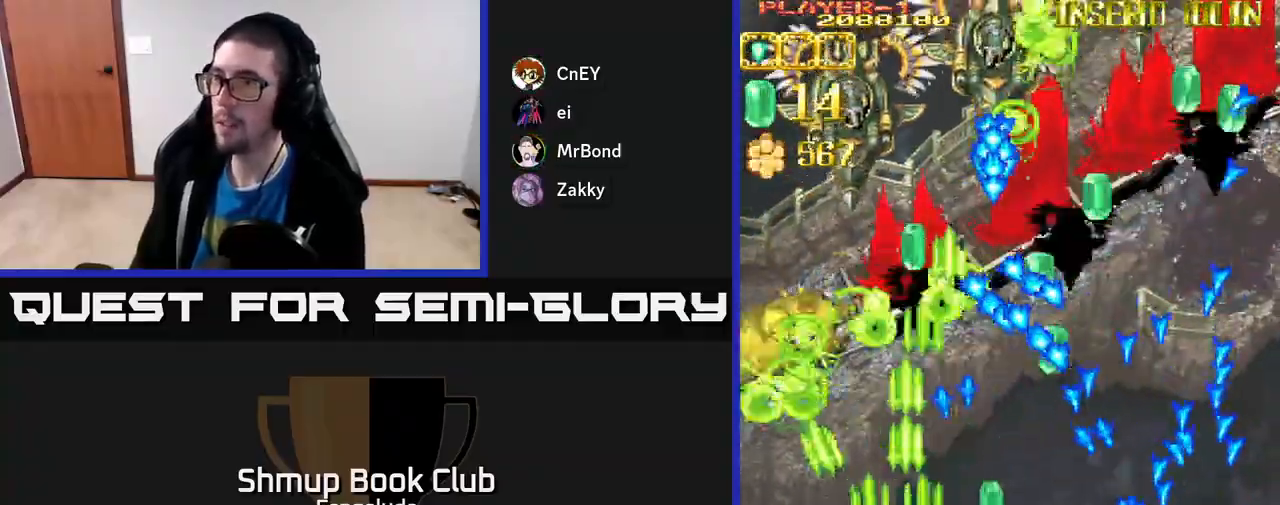
{"buttons": ["A", "DPAD_LEFT"], "left_stick": "center", "events": [[33, "DPAD_UP", "up"], [100, "DPAD_DOWN", "down"], [250, "DPAD_RIGHT", "up"], [317, "DPAD_LEFT", "down"], [400, "DPAD_DOWN", "up"]]}
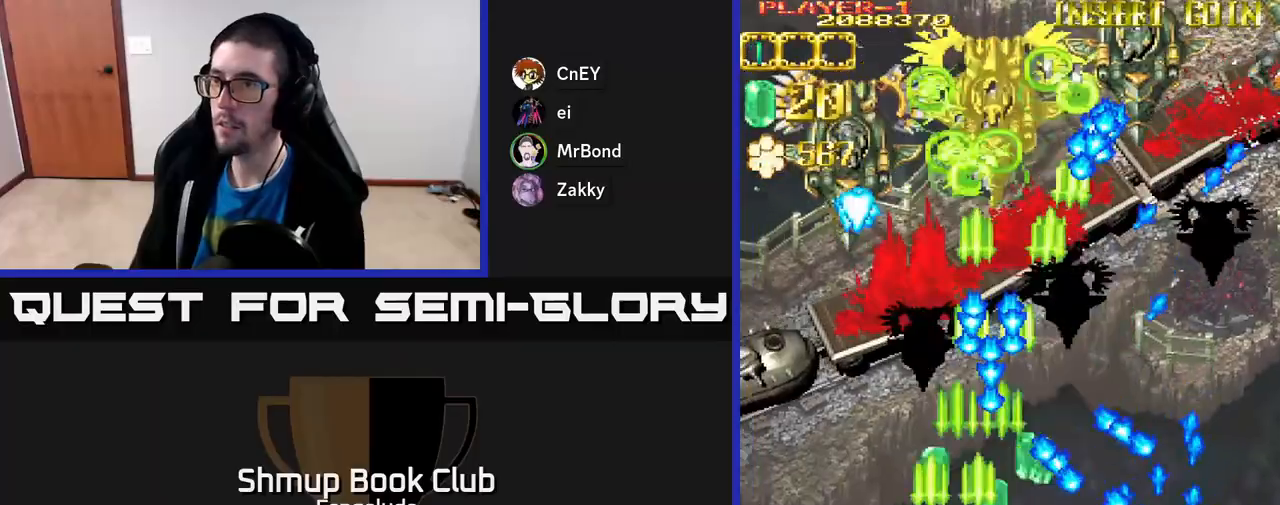
{"buttons": ["A", "DPAD_UP", "DPAD_LEFT"], "left_stick": "center", "events": [[133, "DPAD_UP", "down"], [133, "X", "down"], [250, "X", "up"]]}
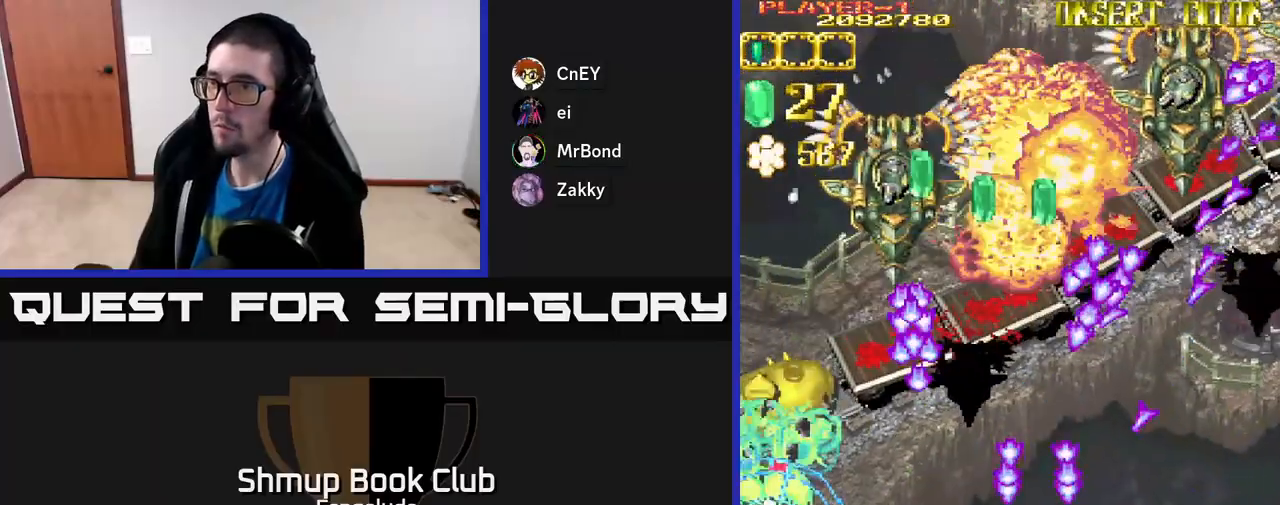
{"buttons": ["A"], "left_stick": "center", "events": [[150, "DPAD_UP", "up"], [167, "DPAD_LEFT", "up"]]}
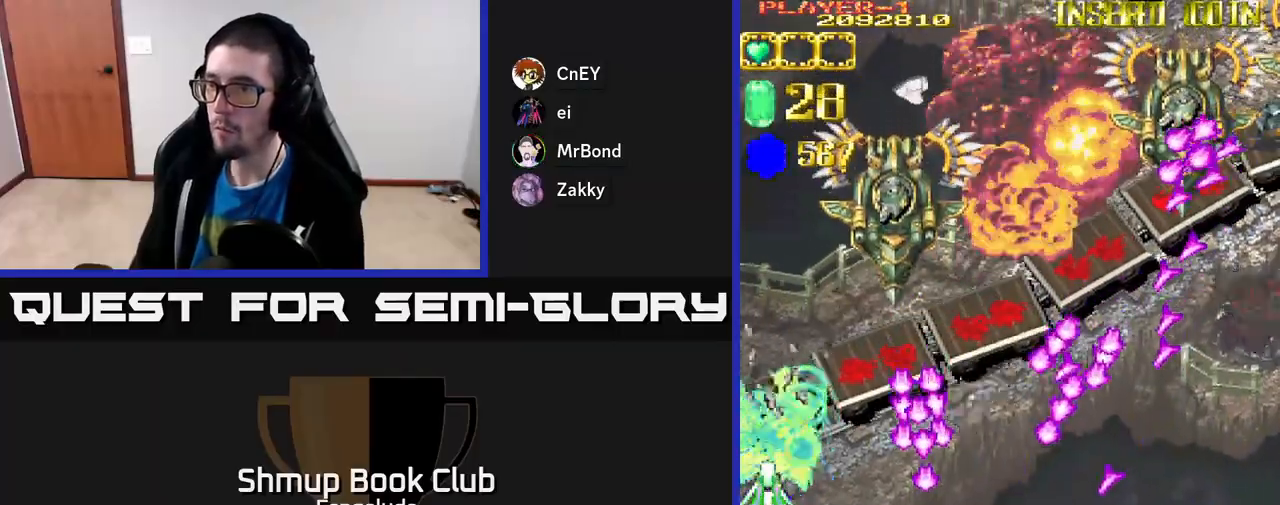
{"buttons": ["A"], "left_stick": "center", "events": []}
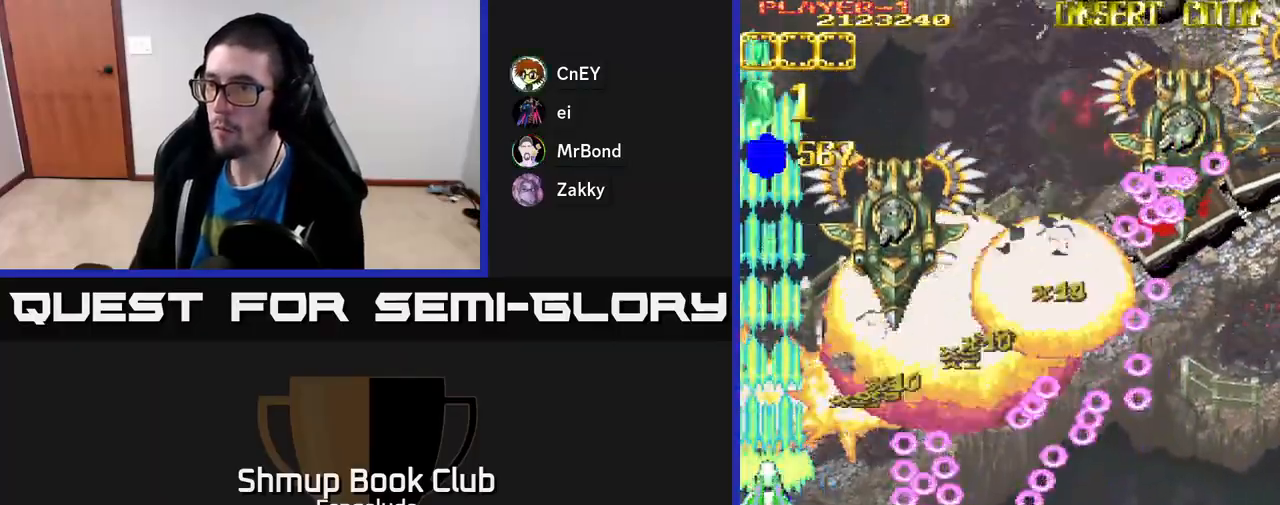
{"buttons": ["A", "DPAD_UP"], "left_stick": "center", "events": [[67, "X", "down"], [83, "DPAD_UP", "down"], [100, "DPAD_RIGHT", "down"], [217, "X", "up"], [317, "DPAD_UP", "up"], [450, "DPAD_RIGHT", "up"], [483, "DPAD_UP", "down"]]}
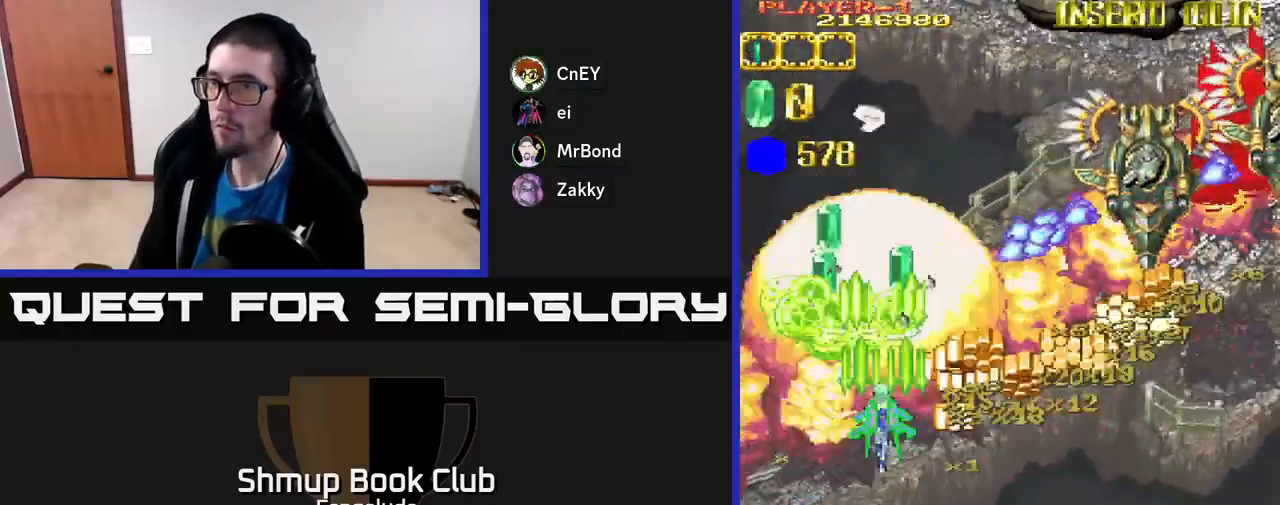
{"buttons": ["A", "DPAD_RIGHT"], "left_stick": "center", "events": [[33, "DPAD_RIGHT", "down"], [33, "DPAD_UP", "up"]]}
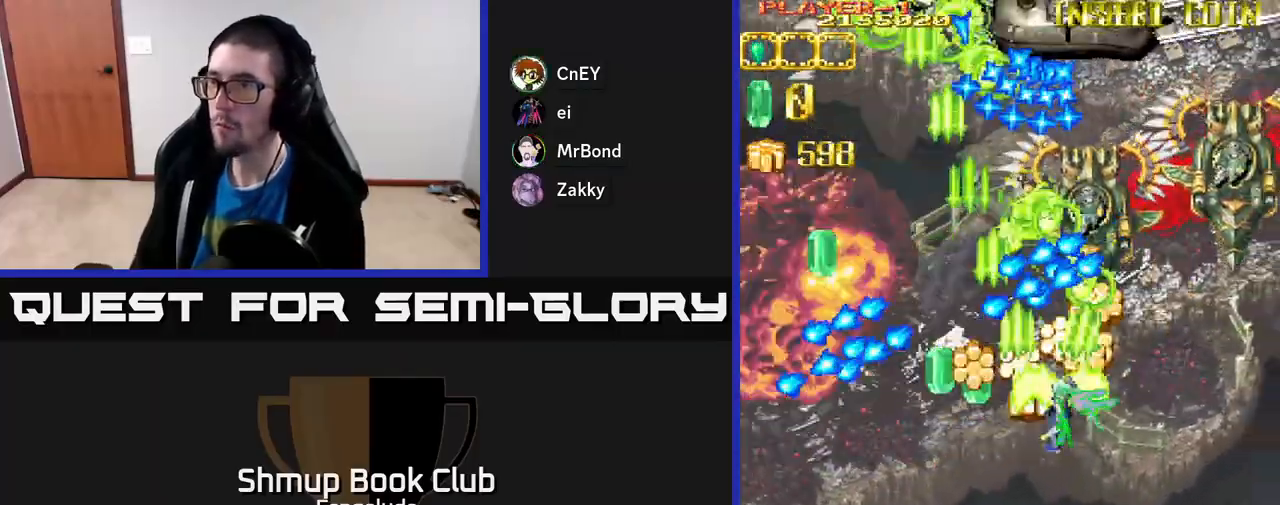
{"buttons": ["A", "DPAD_DOWN"], "left_stick": "center", "events": [[483, "DPAD_DOWN", "down"], [500, "DPAD_RIGHT", "up"]]}
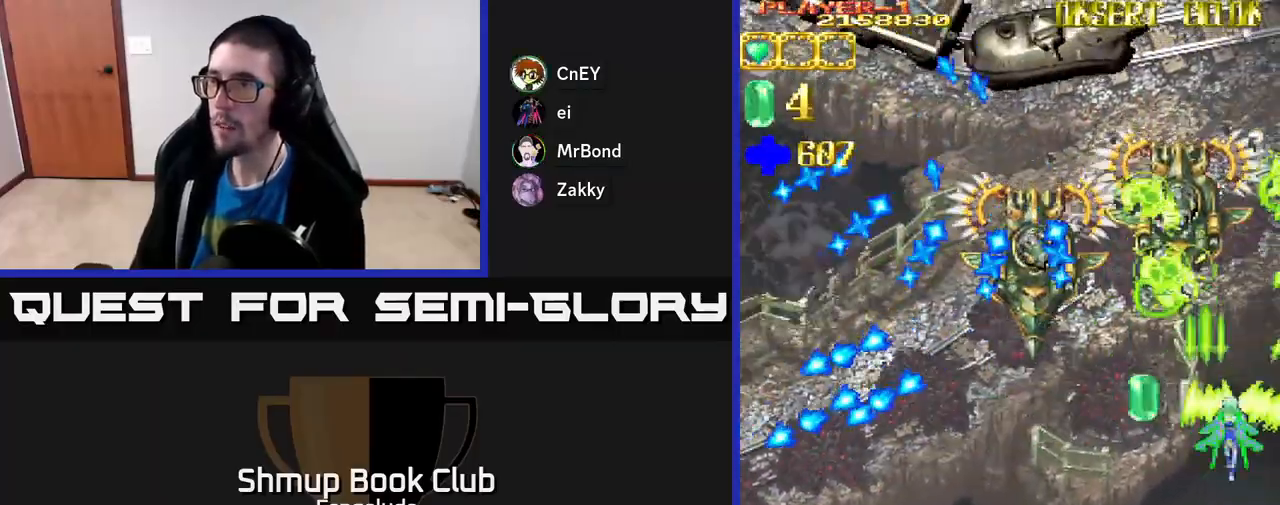
{"buttons": ["A", "DPAD_DOWN"], "left_stick": "center", "events": [[33, "DPAD_LEFT", "down"], [483, "DPAD_LEFT", "up"]]}
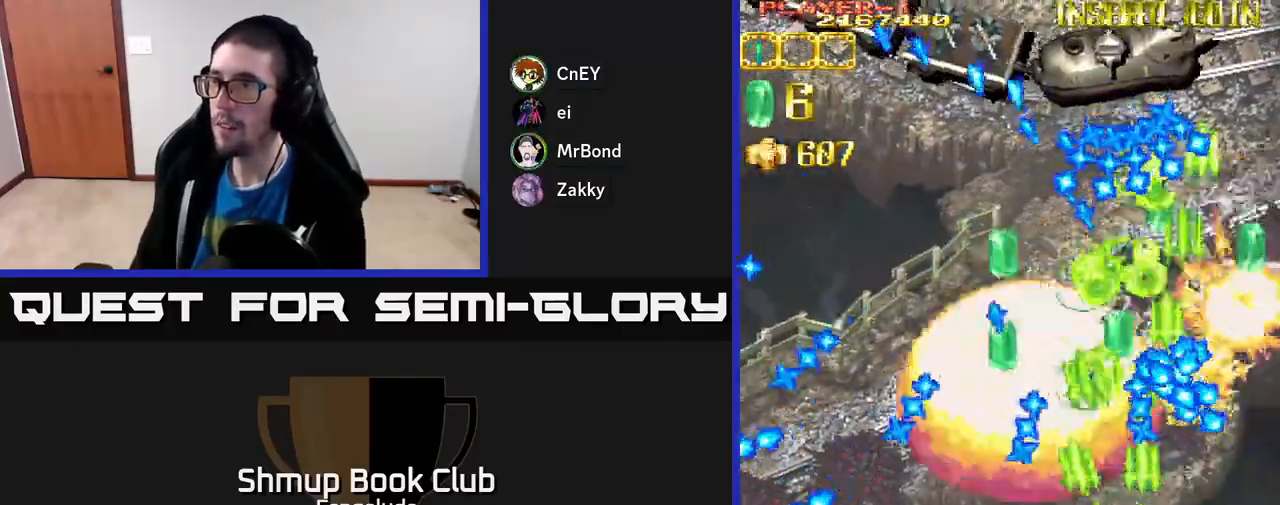
{"buttons": ["A", "DPAD_LEFT"], "left_stick": "center", "events": [[17, "DPAD_DOWN", "up"], [50, "DPAD_UP", "down"], [100, "DPAD_RIGHT", "down"], [167, "DPAD_RIGHT", "up"], [250, "DPAD_LEFT", "down"], [483, "DPAD_UP", "up"]]}
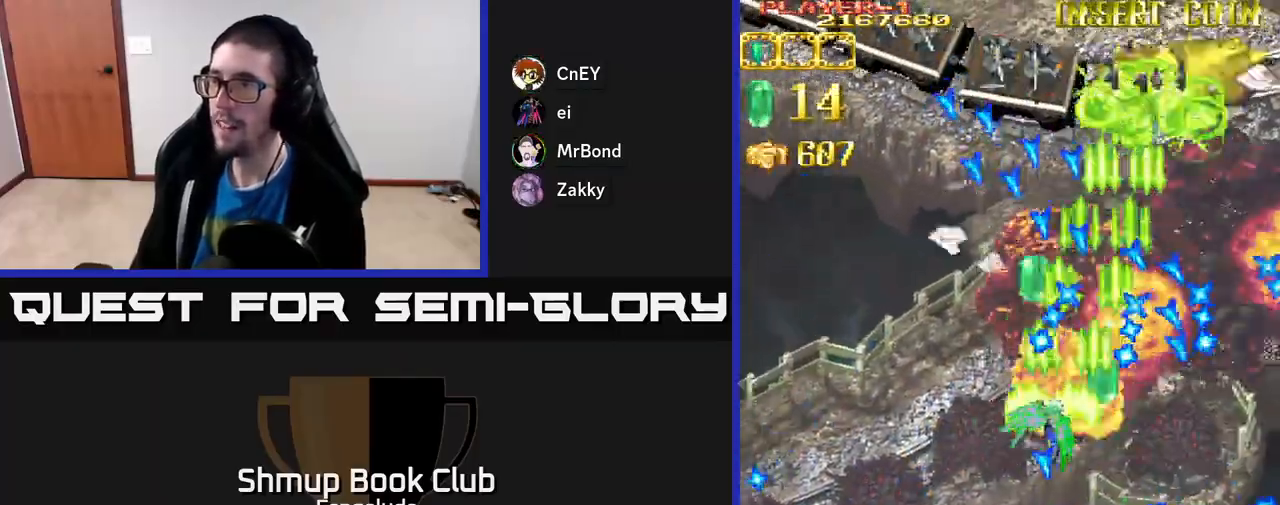
{"buttons": ["A", "DPAD_UP", "DPAD_LEFT"], "left_stick": "center", "events": [[267, "DPAD_UP", "down"], [283, "DPAD_LEFT", "up"], [367, "DPAD_LEFT", "down"]]}
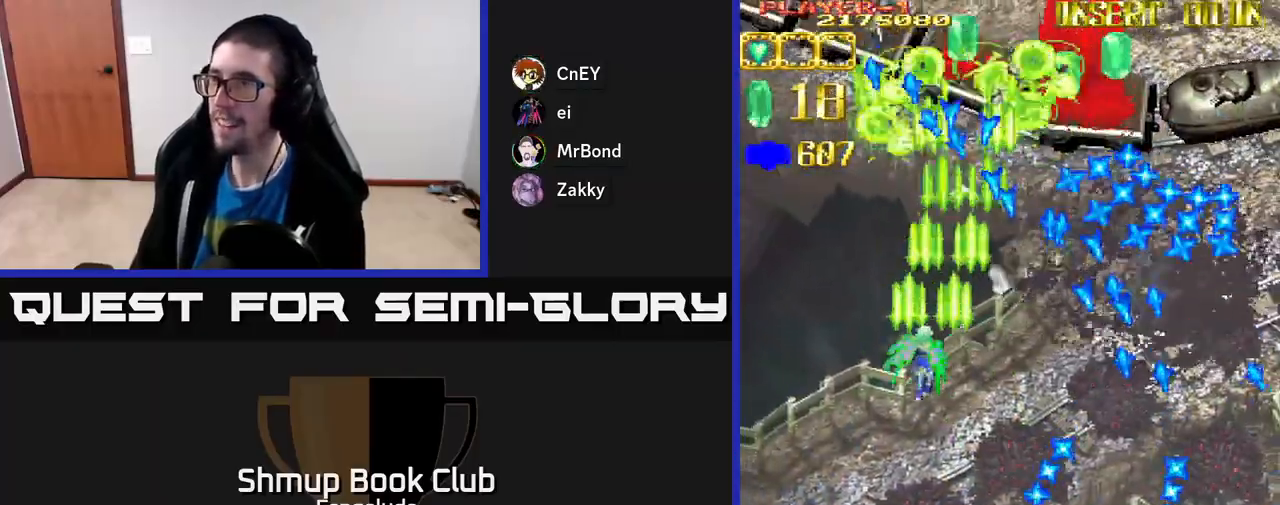
{"buttons": ["A", "DPAD_UP", "DPAD_LEFT"], "left_stick": "center", "events": []}
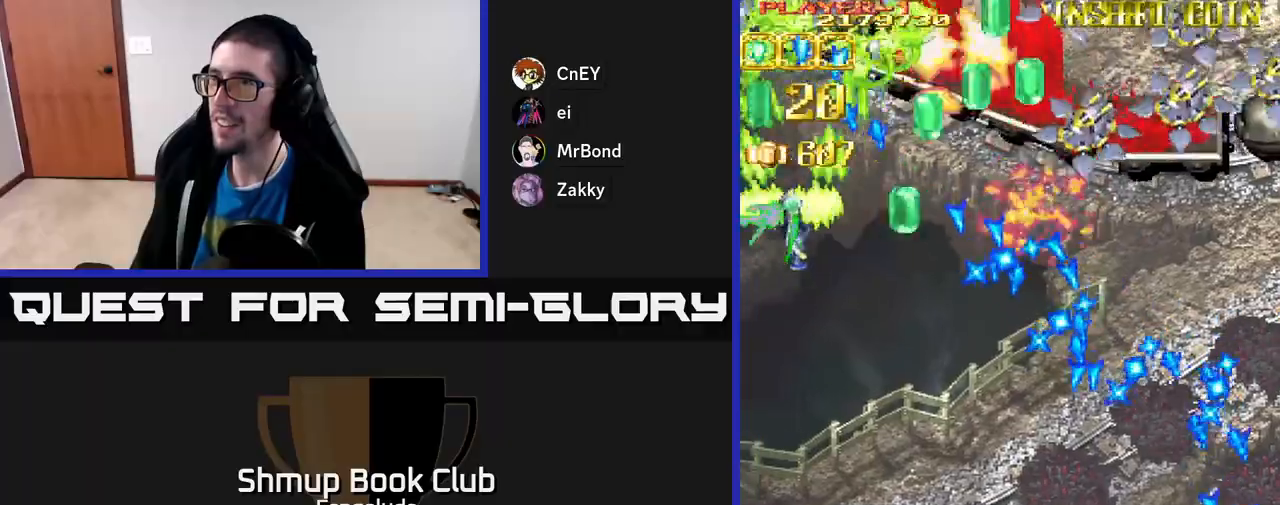
{"buttons": ["A", "DPAD_DOWN"], "left_stick": "center", "events": [[117, "DPAD_UP", "up"], [233, "DPAD_LEFT", "up"], [333, "DPAD_DOWN", "down"], [333, "DPAD_RIGHT", "down"], [367, "DPAD_RIGHT", "up"]]}
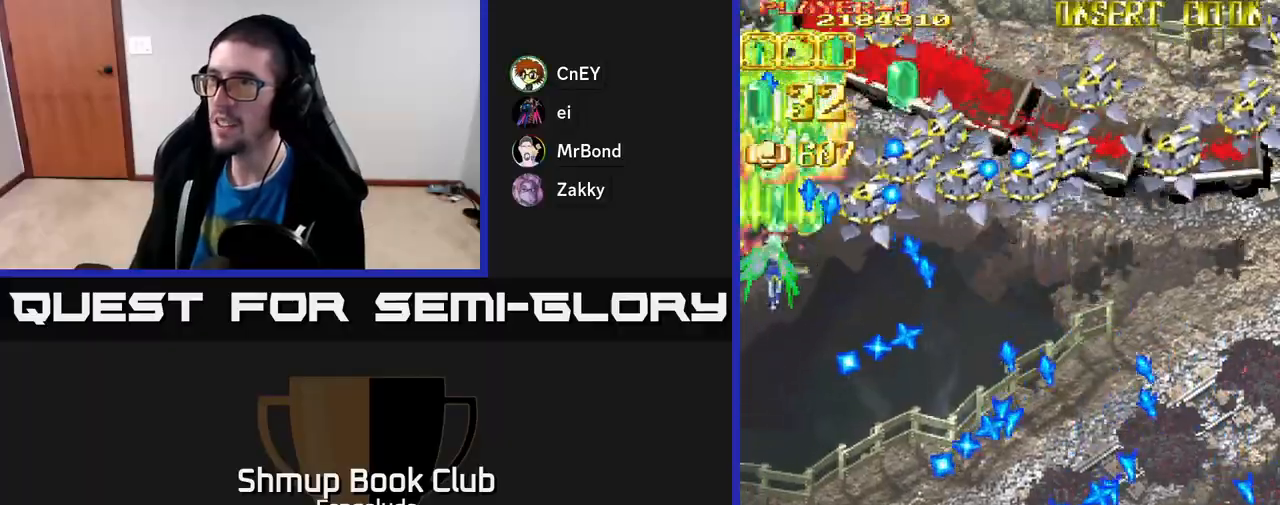
{"buttons": ["A", "DPAD_RIGHT"], "left_stick": "center", "events": [[150, "DPAD_RIGHT", "down"], [283, "DPAD_DOWN", "up"]]}
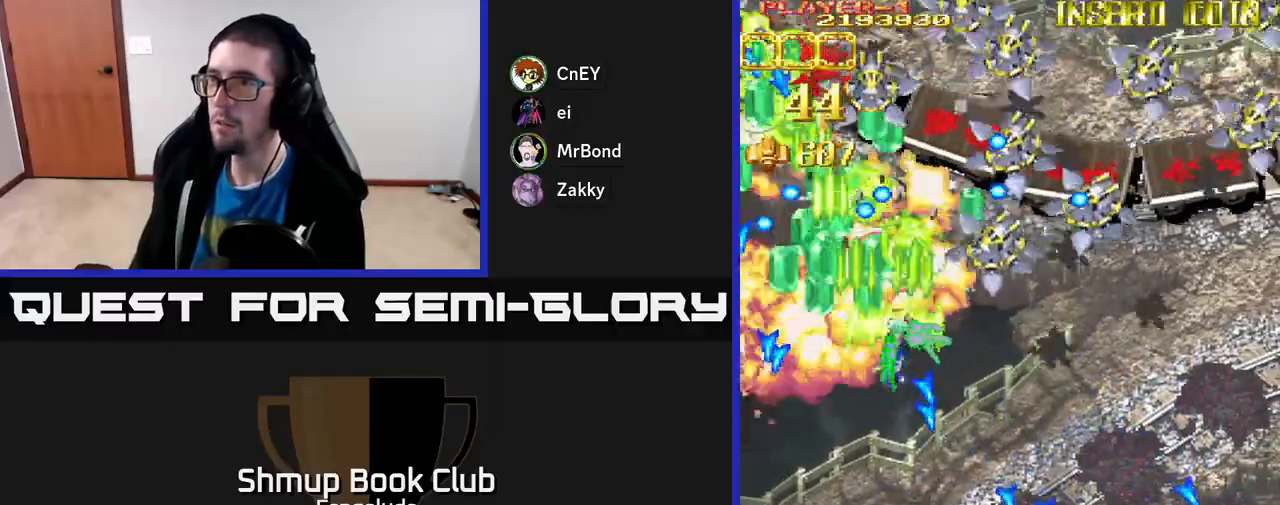
{"buttons": ["A", "DPAD_RIGHT"], "left_stick": "center", "events": [[150, "DPAD_DOWN", "down"], [300, "DPAD_DOWN", "up"]]}
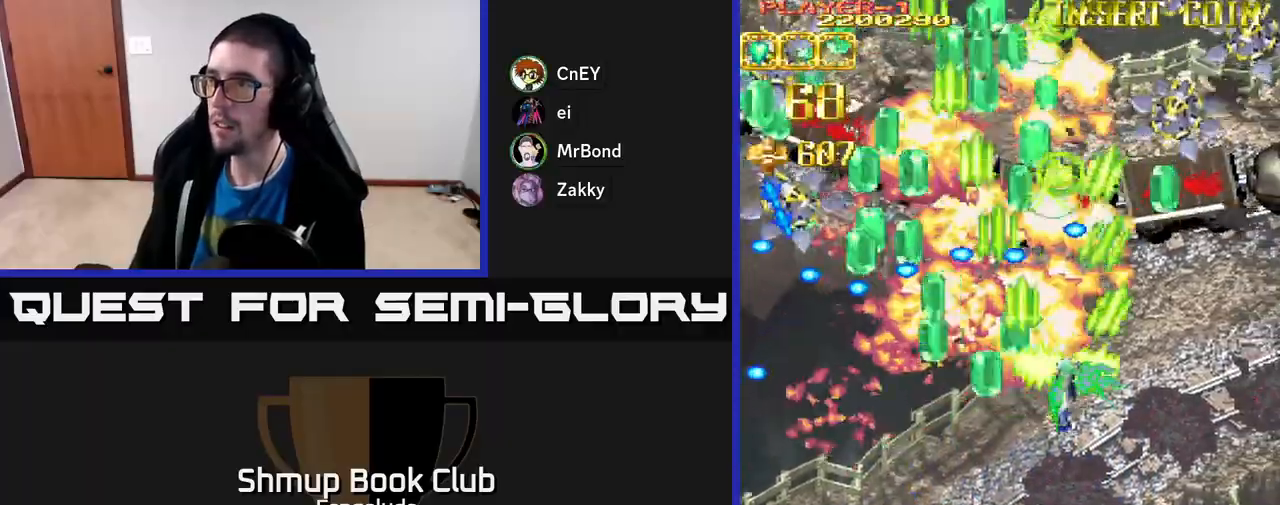
{"buttons": ["A", "DPAD_UP", "DPAD_RIGHT"], "left_stick": "center", "events": [[150, "X", "down"], [267, "DPAD_UP", "down"], [300, "X", "up"]]}
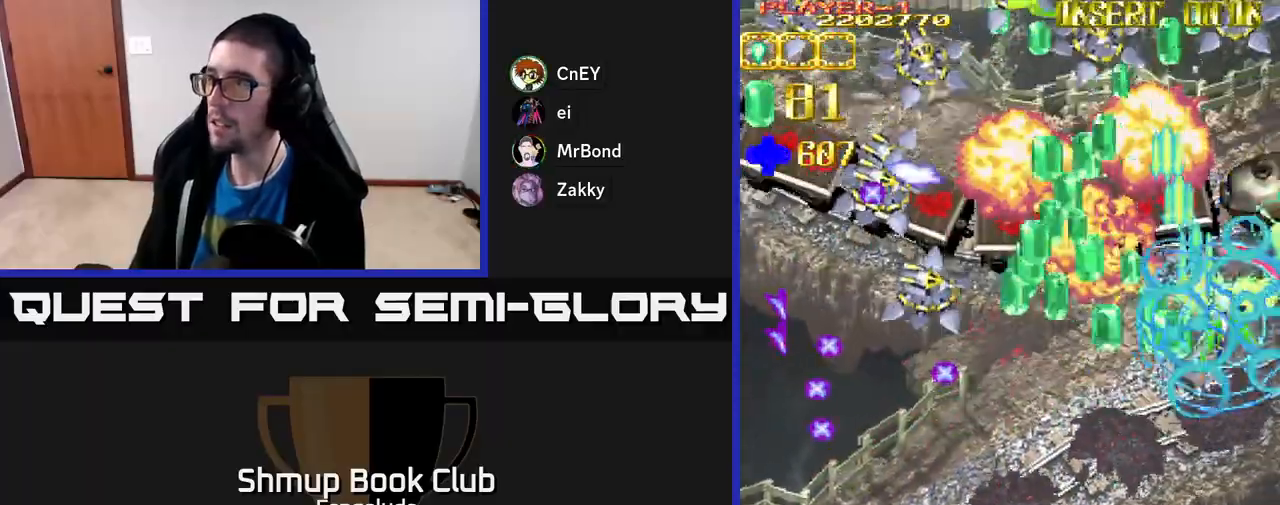
{"buttons": ["A", "DPAD_DOWN", "DPAD_RIGHT"], "left_stick": "center", "events": [[317, "DPAD_UP", "up"], [383, "DPAD_DOWN", "down"], [383, "DPAD_RIGHT", "up"], [500, "DPAD_RIGHT", "down"]]}
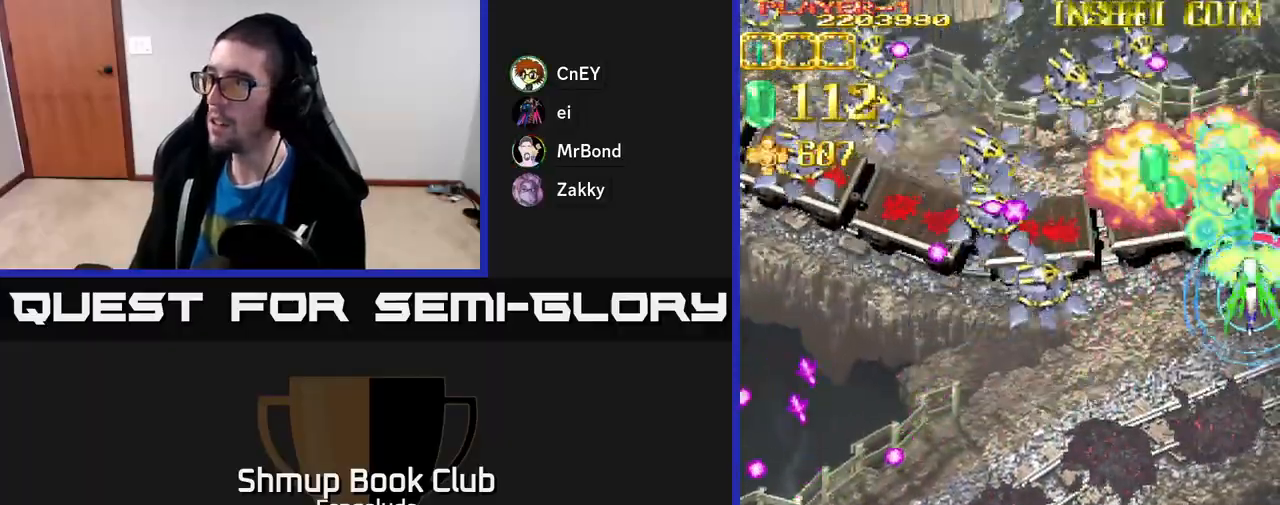
{"buttons": ["A", "DPAD_DOWN", "DPAD_LEFT"], "left_stick": "center", "events": [[133, "DPAD_DOWN", "up"], [400, "DPAD_DOWN", "down"], [400, "DPAD_RIGHT", "up"], [500, "DPAD_LEFT", "down"]]}
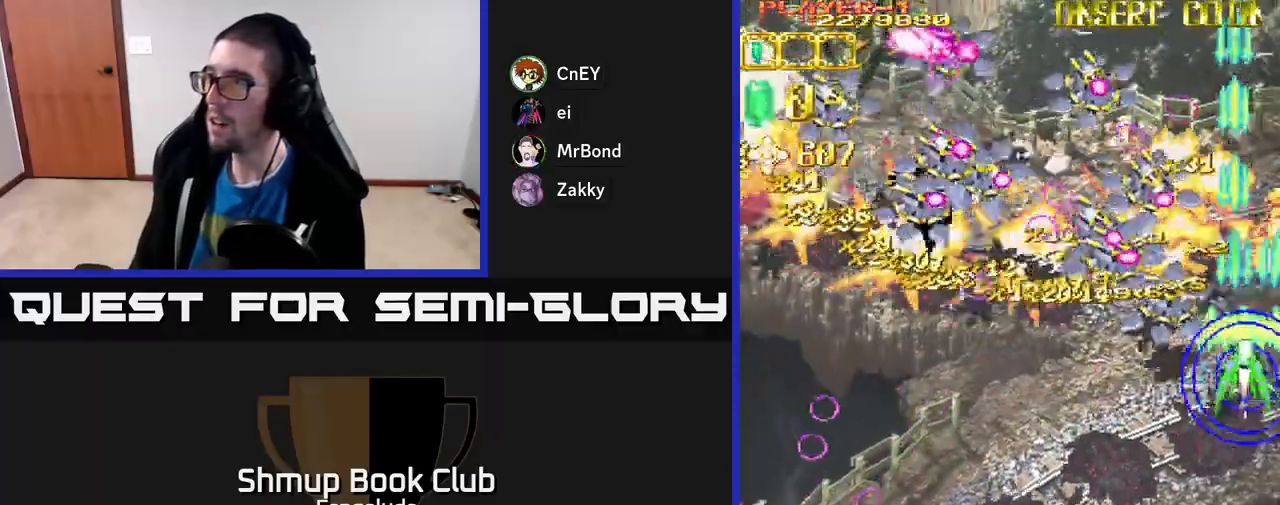
{"buttons": ["A", "DPAD_LEFT"], "left_stick": "center", "events": [[283, "DPAD_DOWN", "up"]]}
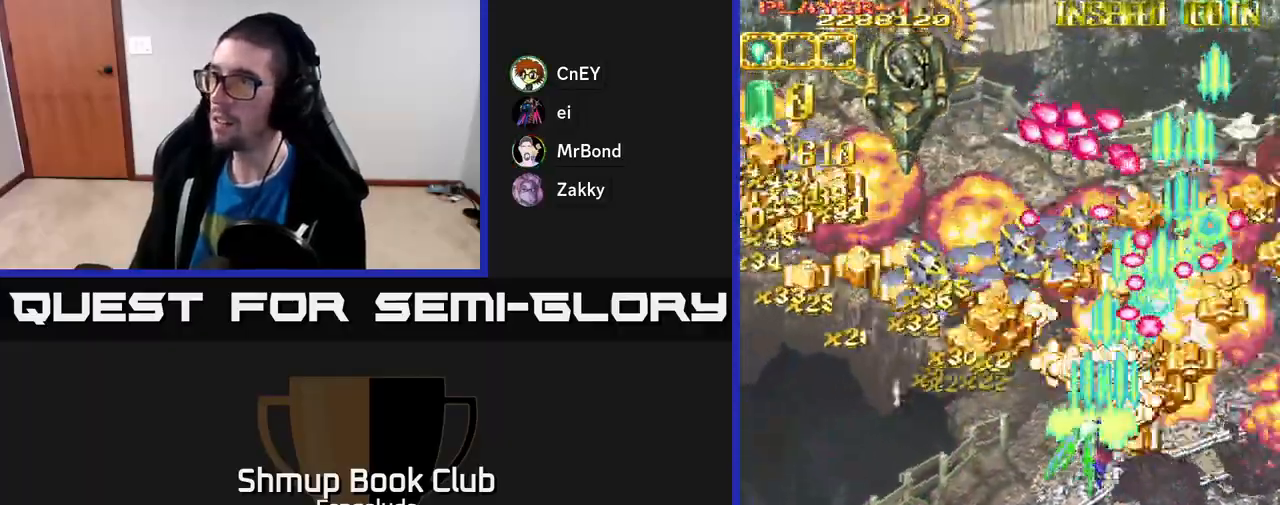
{"buttons": ["A", "DPAD_LEFT"], "left_stick": "center", "events": []}
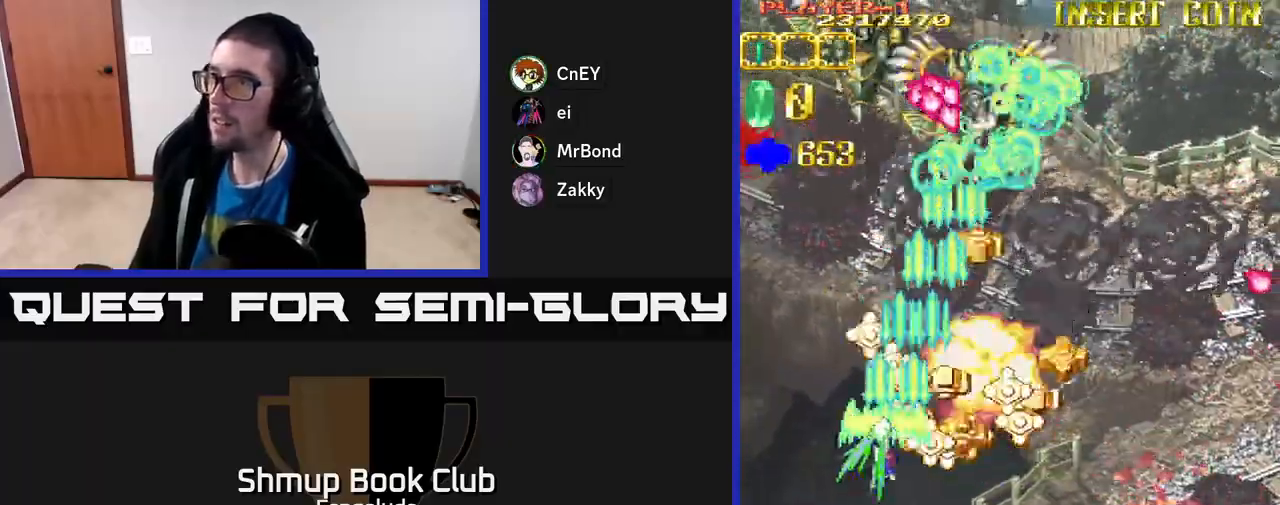
{"buttons": ["A", "DPAD_UP", "DPAD_RIGHT"], "left_stick": "center", "events": [[50, "DPAD_UP", "down"], [400, "DPAD_LEFT", "up"], [467, "DPAD_RIGHT", "down"]]}
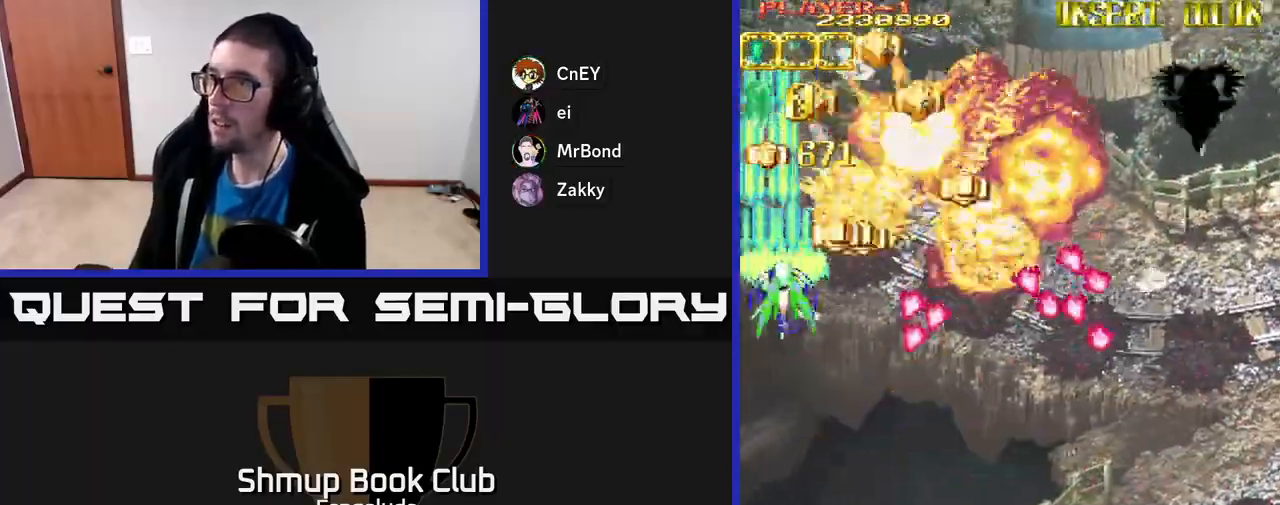
{"buttons": ["A", "DPAD_RIGHT"], "left_stick": "center", "events": [[33, "DPAD_UP", "up"], [100, "DPAD_RIGHT", "up"], [133, "X", "down"], [233, "X", "up"], [250, "DPAD_RIGHT", "down"], [267, "A", "up"], [317, "A", "down"]]}
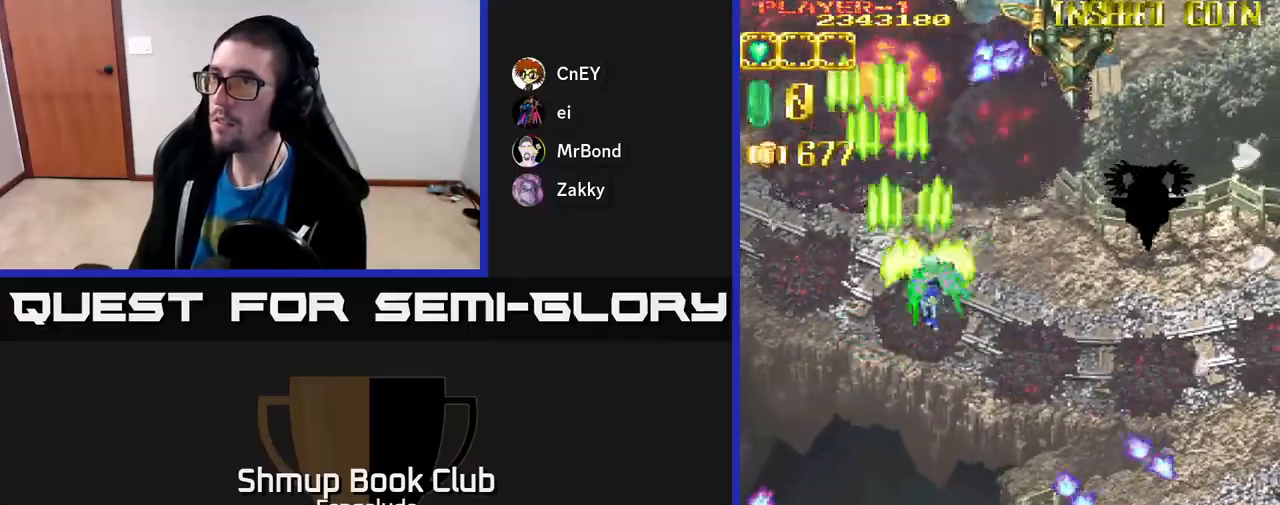
{"buttons": ["A", "DPAD_DOWN", "DPAD_LEFT"], "left_stick": "center", "events": [[67, "DPAD_DOWN", "down"], [200, "DPAD_DOWN", "up"], [400, "DPAD_DOWN", "down"], [417, "DPAD_RIGHT", "up"], [450, "DPAD_LEFT", "down"]]}
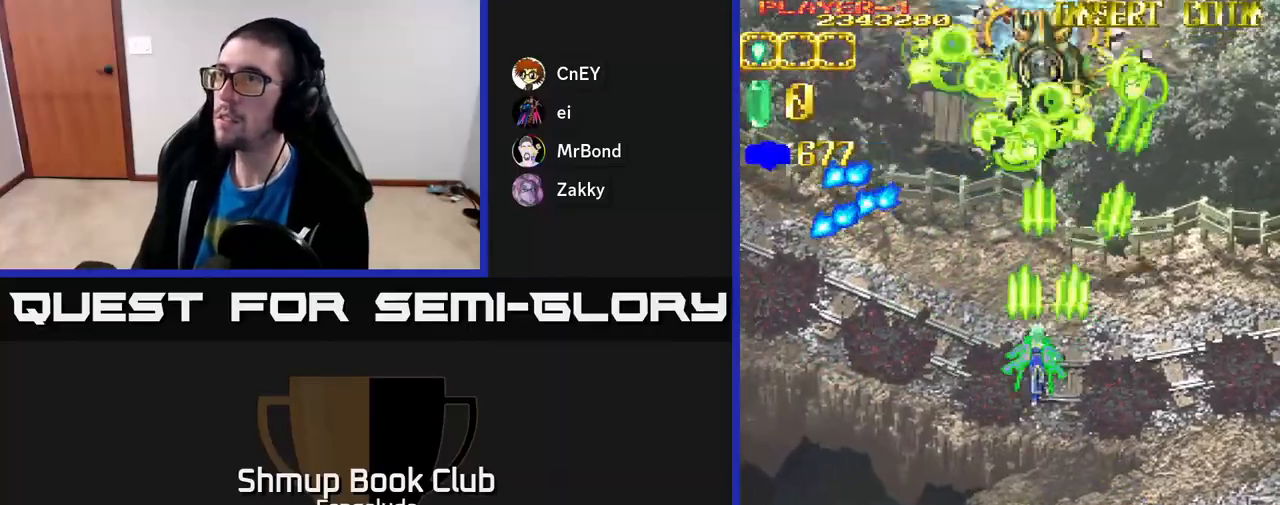
{"buttons": ["A", "DPAD_RIGHT"], "left_stick": "center", "events": [[83, "DPAD_LEFT", "up"], [133, "DPAD_RIGHT", "down"], [350, "DPAD_DOWN", "up"]]}
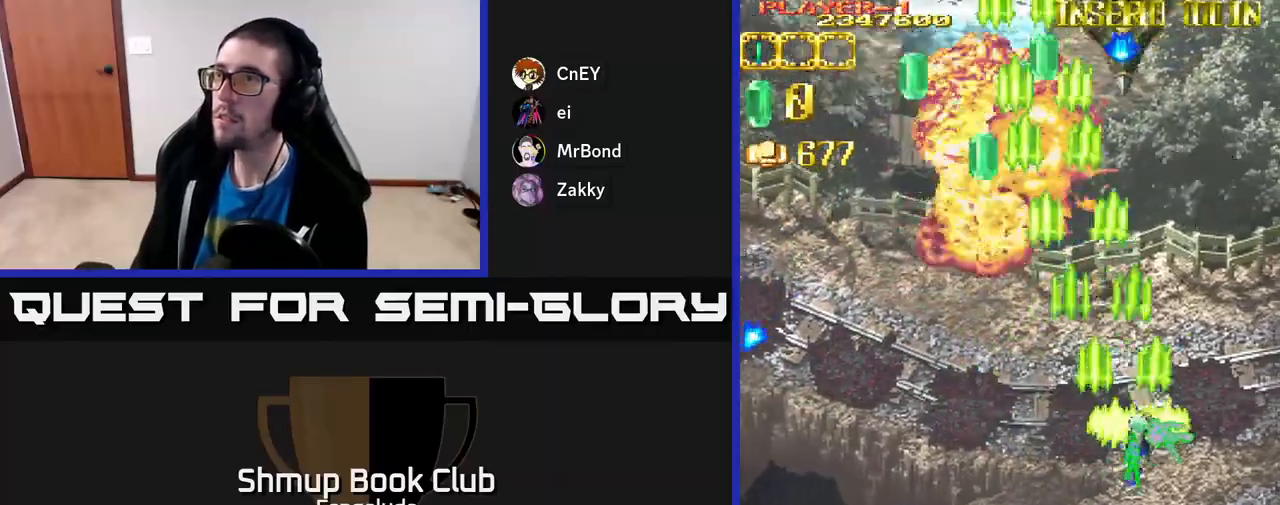
{"buttons": ["A", "DPAD_LEFT"], "left_stick": "center", "events": [[217, "DPAD_DOWN", "down"], [267, "DPAD_RIGHT", "up"], [300, "DPAD_LEFT", "down"], [500, "DPAD_DOWN", "up"]]}
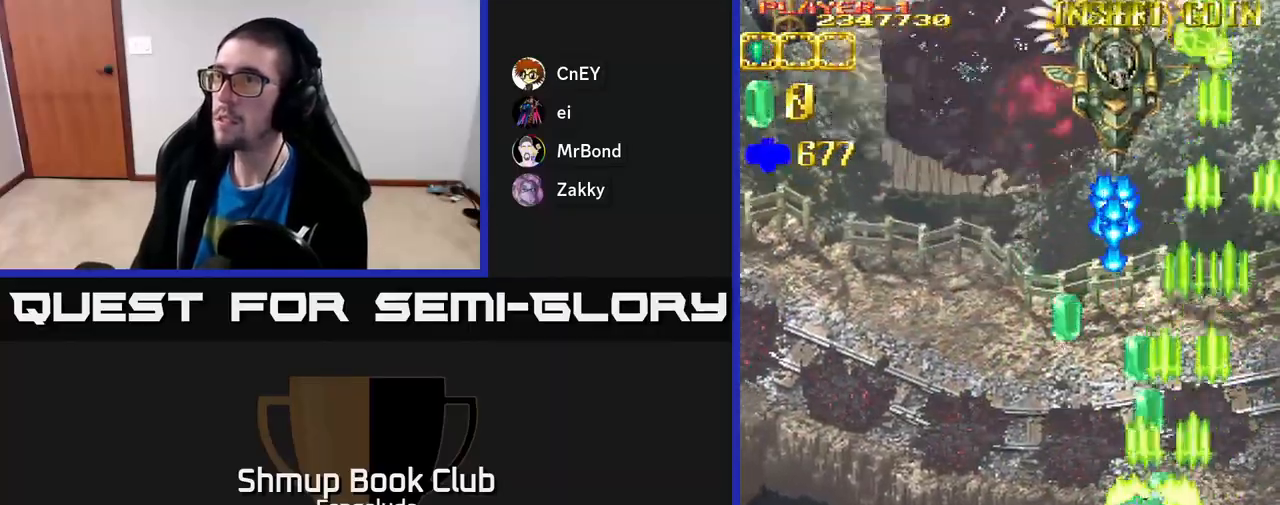
{"buttons": ["A", "DPAD_UP", "DPAD_LEFT"], "left_stick": "center", "events": [[167, "DPAD_UP", "down"]]}
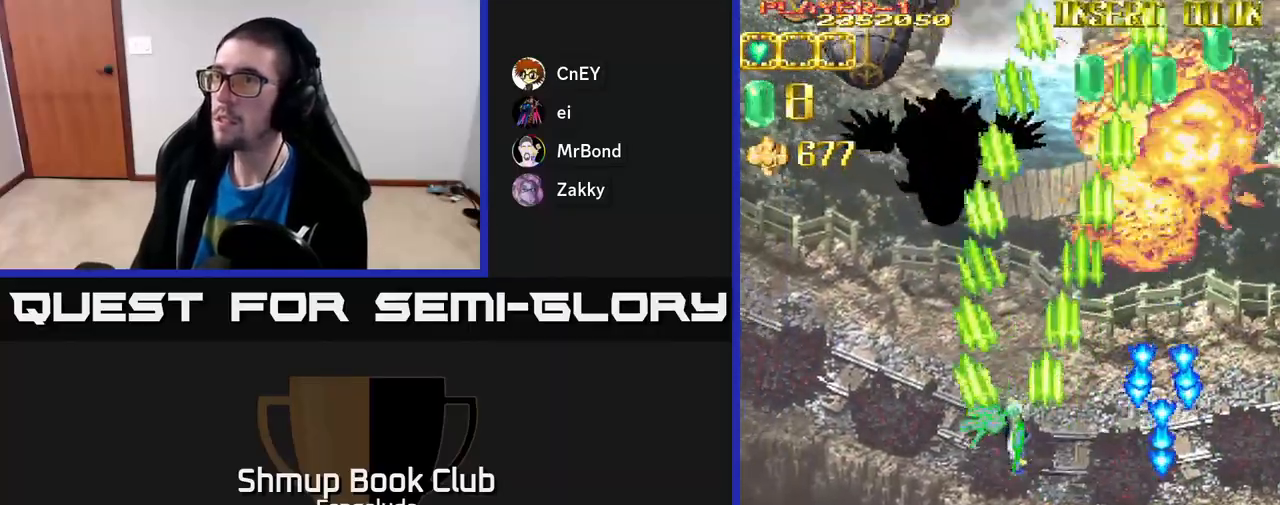
{"buttons": ["A", "DPAD_RIGHT"], "left_stick": "center", "events": [[150, "DPAD_UP", "up"], [333, "DPAD_DOWN", "down"], [333, "DPAD_LEFT", "up"], [433, "DPAD_RIGHT", "down"], [467, "DPAD_DOWN", "up"]]}